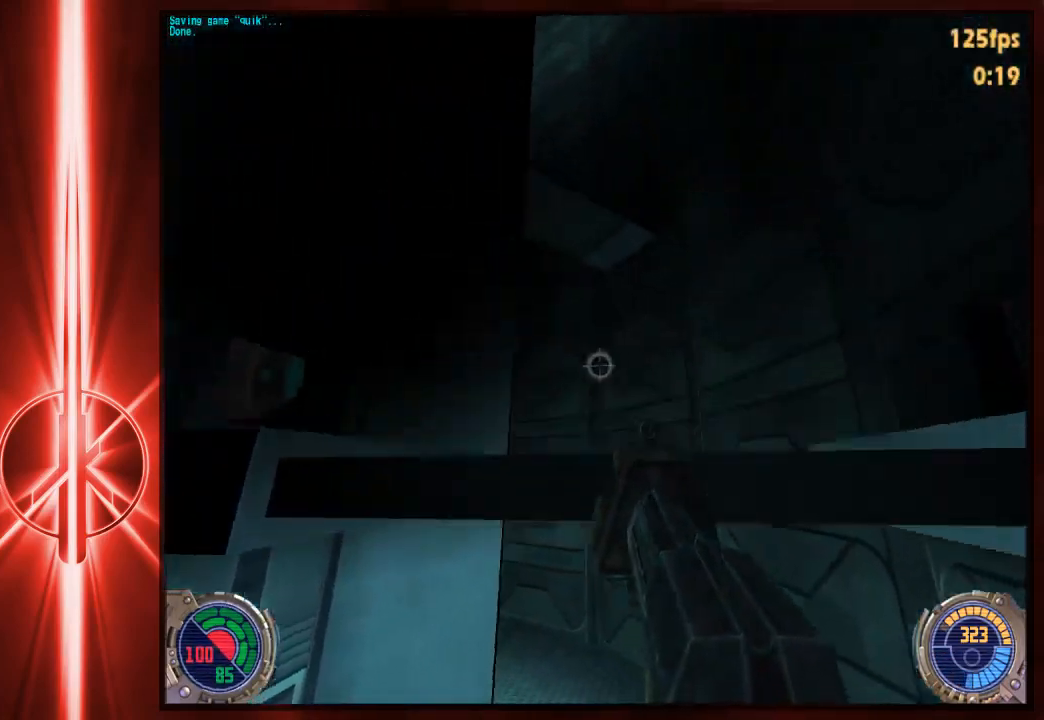
Gameplay with keyboard and mouse; each line is a JSON object with the keys and mouse buttons held at the frame after it. "events" lists presses ("down") and releases ("up") of "1", "2", "3", "4", "5", "6", "7", "a", "alt", "c", "caps_lock", "ctrl", "d", "e", "f", "q", "r", "s", "shift", "space", "t", "tab", "tilde", "v", "w", "x", "y", "z", "mouse_left" and "mouse_right" between this image and that frame as [ms after this image, input, new state], when the widget could be followed in between. "mouse_left", "mouse_right" = the "left", "right" buttons of the "mouse" list. No other keys are recorded. Not read: mouse_move.
{"keys": ["w"], "mouse": [], "events": [[83, "space", "up"], [150, "d", "up"]]}
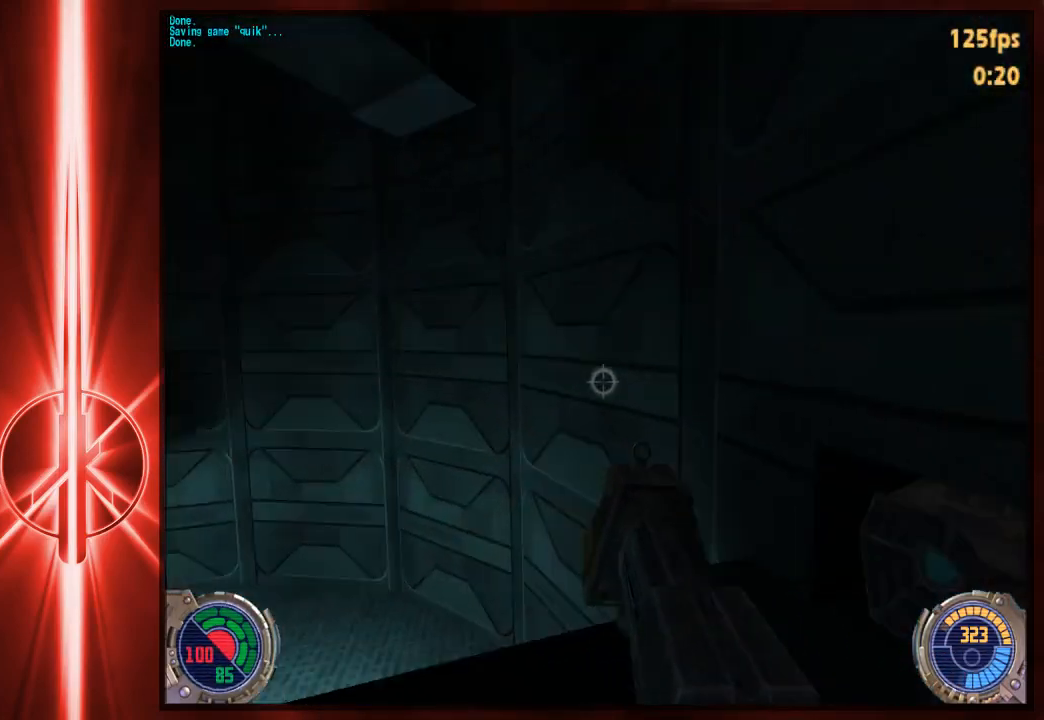
{"keys": ["a", "space", "w"], "mouse": [], "events": [[17, "d", "down"], [83, "space", "down"], [150, "d", "up"], [200, "a", "down"]]}
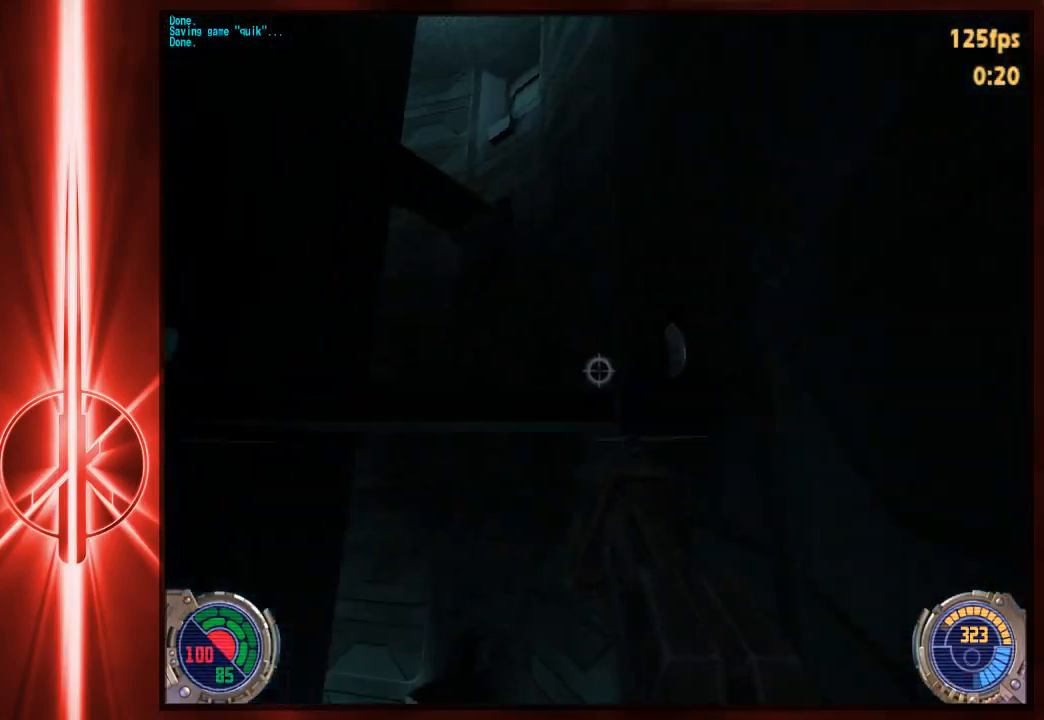
{"keys": [], "mouse": [], "events": [[167, "c", "down"], [167, "space", "up"], [300, "c", "up"], [333, "a", "up"], [400, "w", "up"]]}
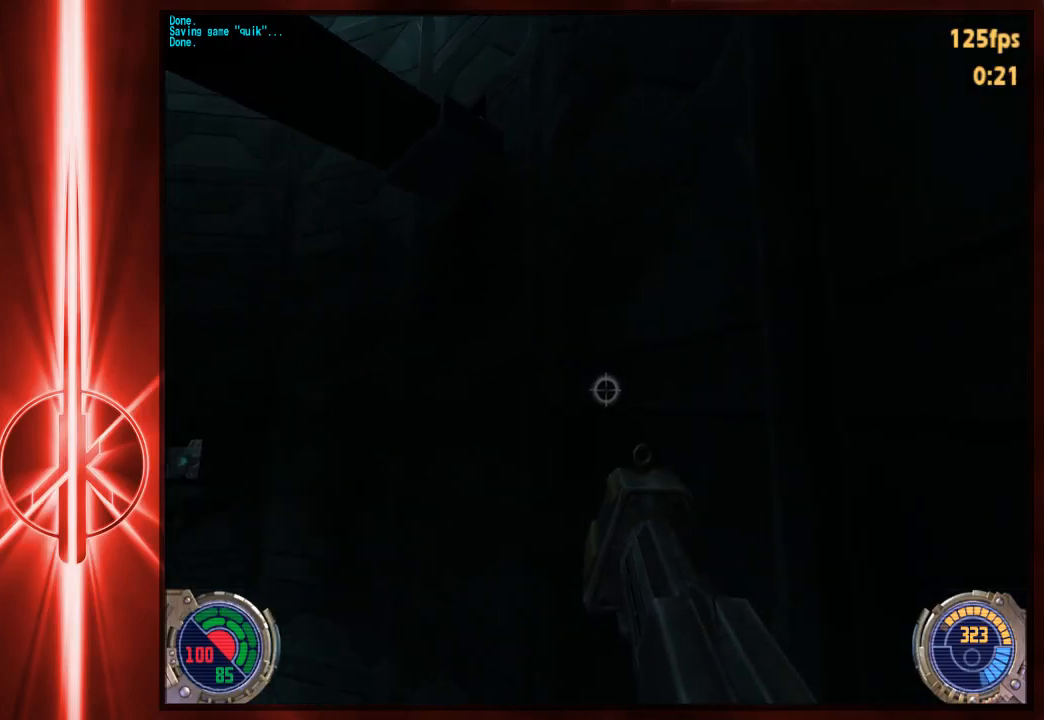
{"keys": ["a", "space", "w"], "mouse": [], "events": [[233, "space", "down"], [367, "w", "down"], [483, "a", "down"]]}
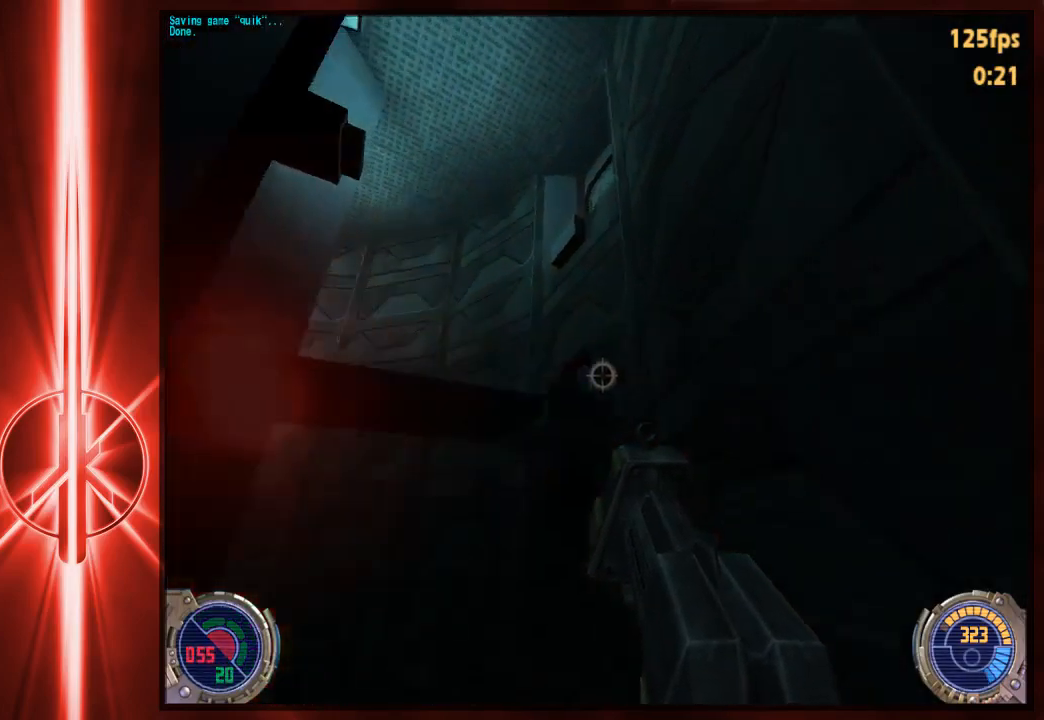
{"keys": ["a", "c", "w"], "mouse": [], "events": [[417, "space", "up"], [450, "c", "down"]]}
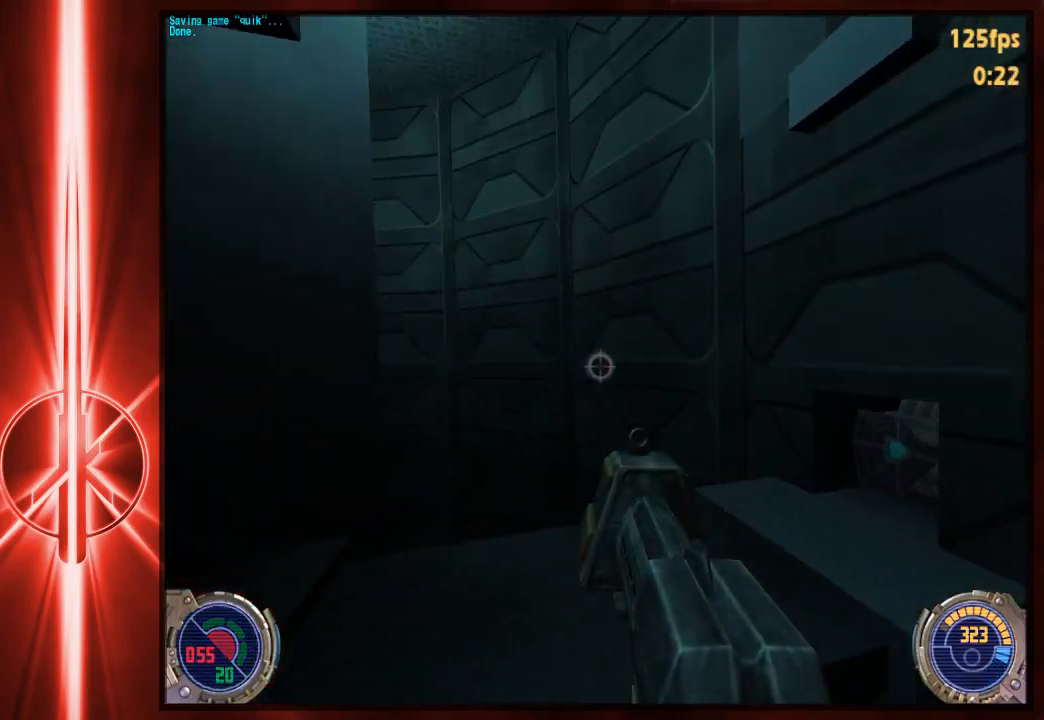
{"keys": ["space", "w"], "mouse": [], "events": [[17, "a", "up"], [83, "c", "up"], [83, "w", "up"], [283, "w", "down"], [350, "space", "down"]]}
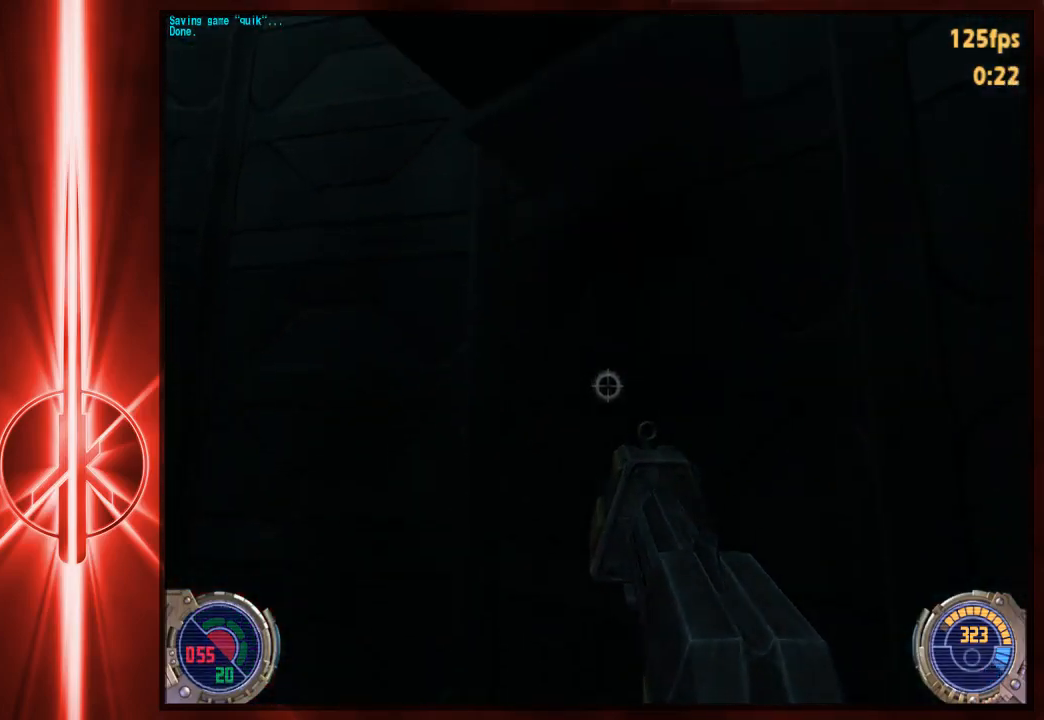
{"keys": [], "mouse": [], "events": [[17, "space", "up"], [83, "w", "up"]]}
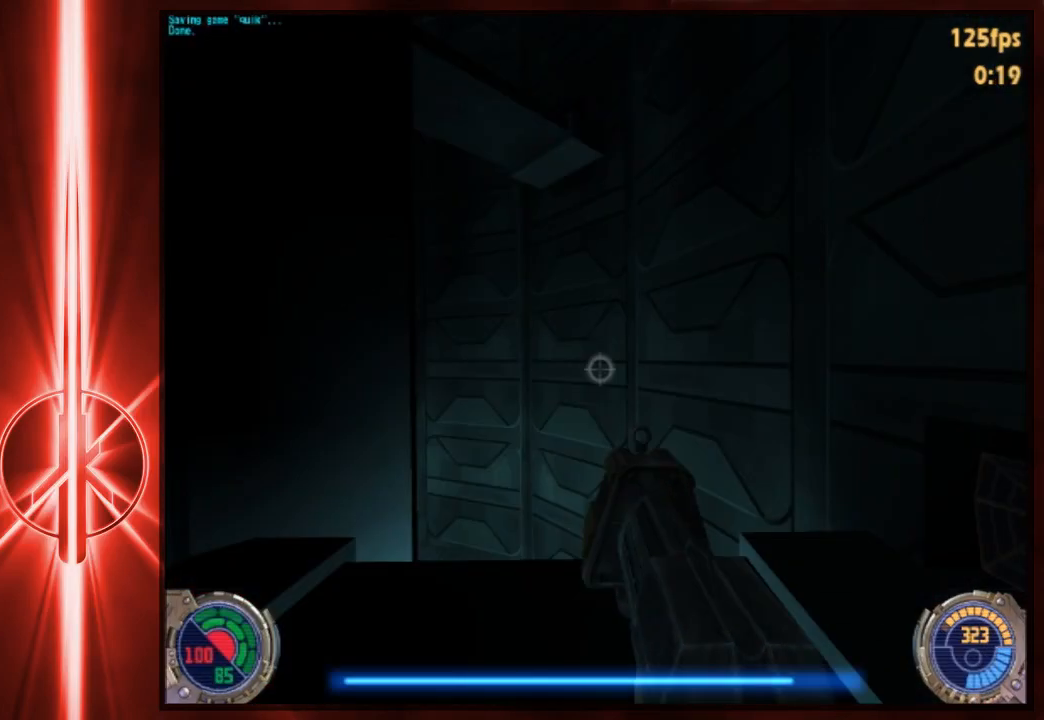
{"keys": ["d", "space", "w"], "mouse": [], "events": [[267, "w", "down"], [400, "space", "down"], [467, "d", "down"]]}
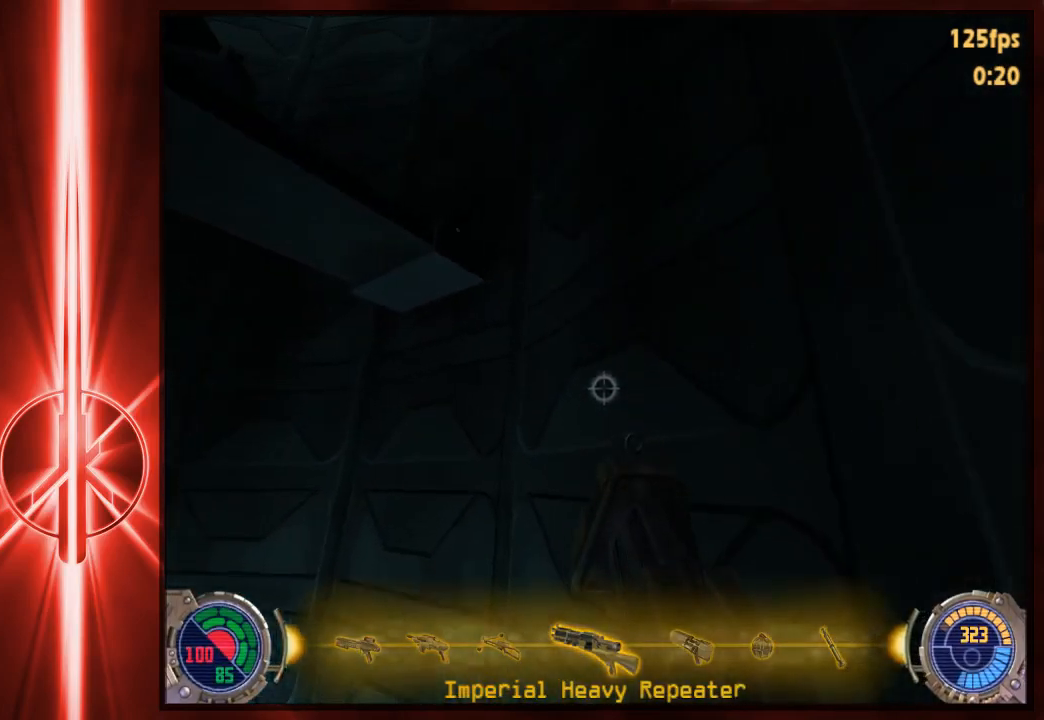
{"keys": ["a", "space", "w"], "mouse": [], "events": [[100, "a", "down"], [133, "d", "up"]]}
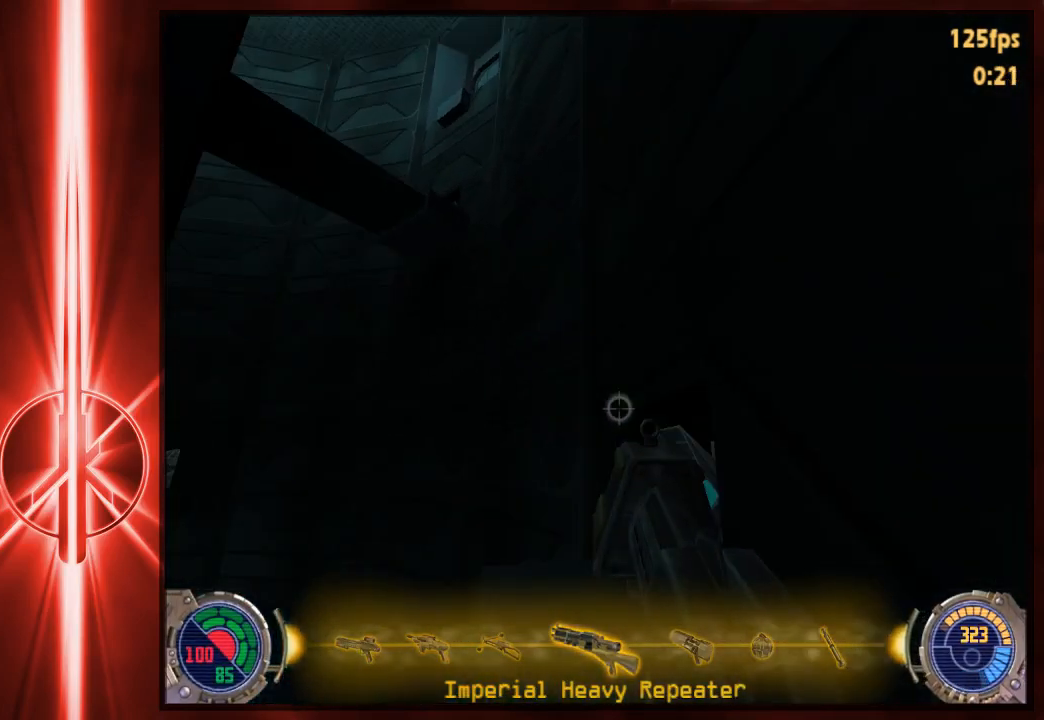
{"keys": ["a", "space", "w"], "mouse": [], "events": [[33, "c", "down"], [67, "space", "up"], [133, "c", "up"], [183, "a", "up"], [217, "w", "up"], [283, "w", "down"], [317, "space", "down"], [450, "a", "down"]]}
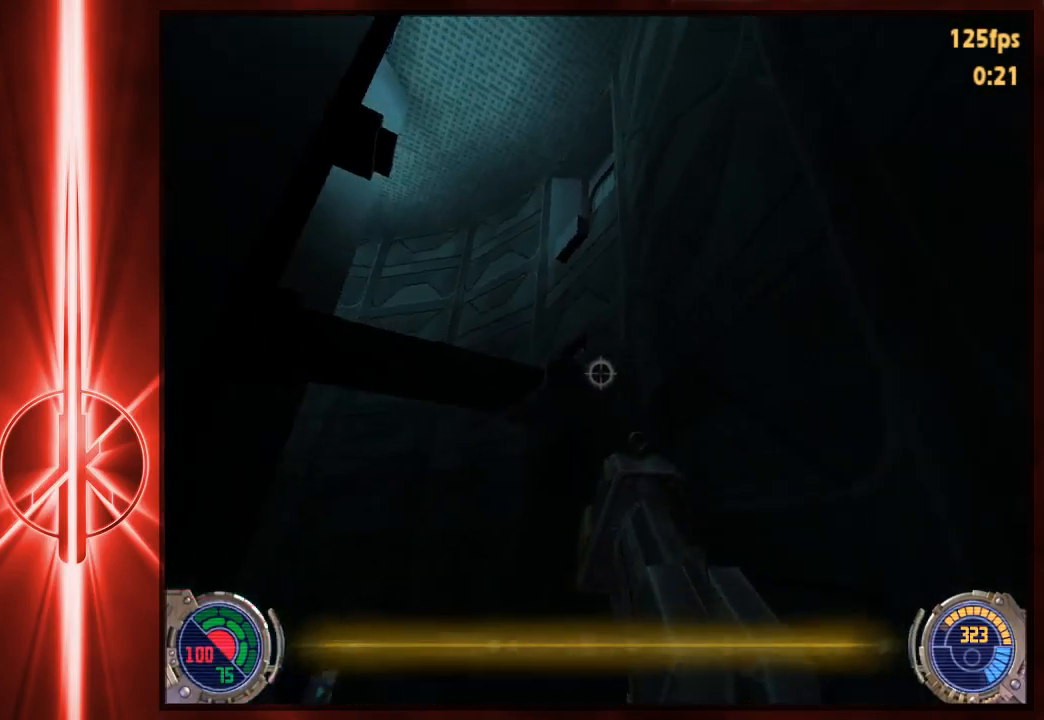
{"keys": ["c", "w"], "mouse": [], "events": [[417, "c", "down"], [417, "space", "up"], [483, "a", "up"]]}
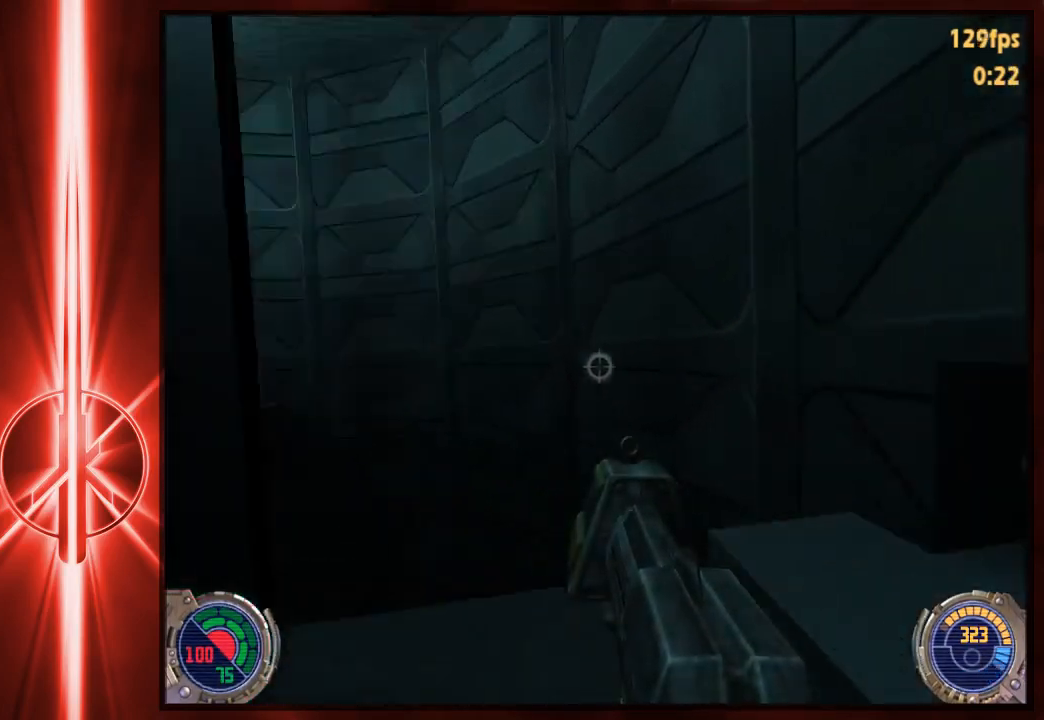
{"keys": [], "mouse": [], "events": [[50, "c", "up"], [83, "w", "up"], [300, "d", "down"], [467, "d", "up"]]}
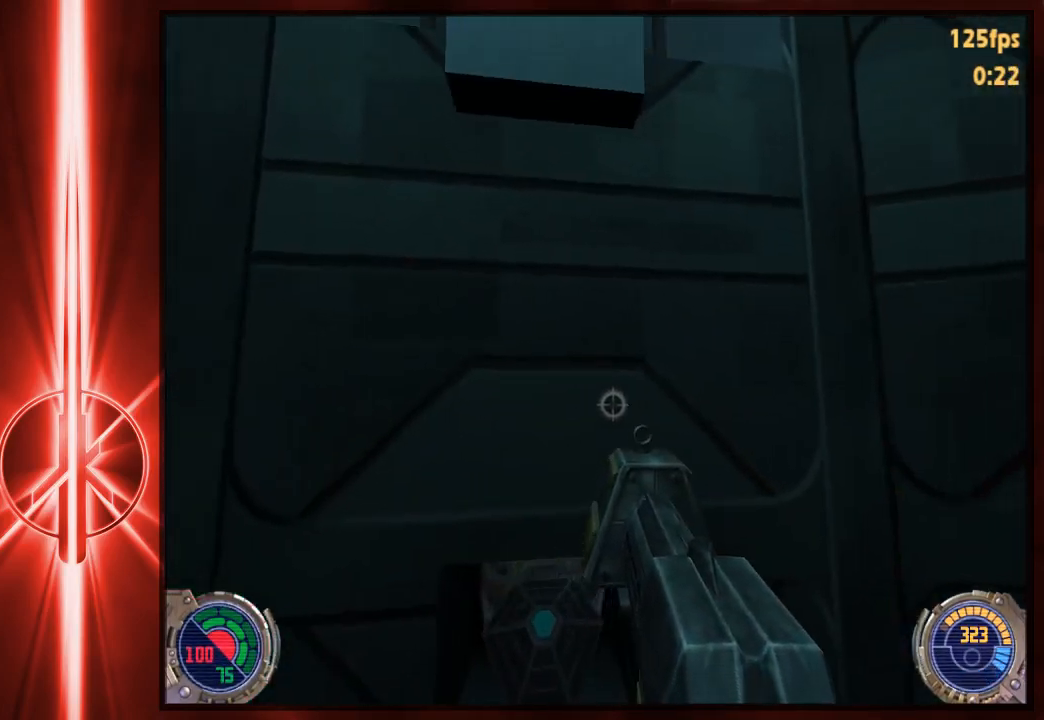
{"keys": ["a", "space", "w"], "mouse": [], "events": [[67, "space", "down"], [133, "w", "down"], [233, "a", "down"]]}
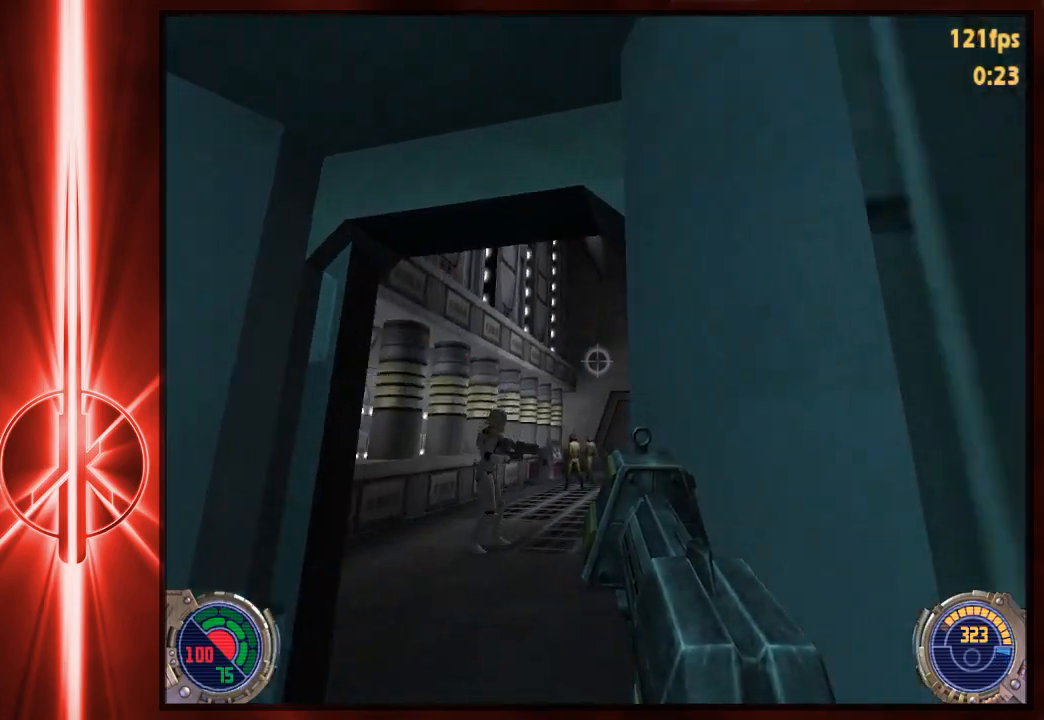
{"keys": ["d", "w"], "mouse": [], "events": [[33, "space", "up"], [100, "a", "up"], [100, "d", "down"], [300, "a", "down"], [300, "d", "up"], [467, "a", "up"], [467, "d", "down"]]}
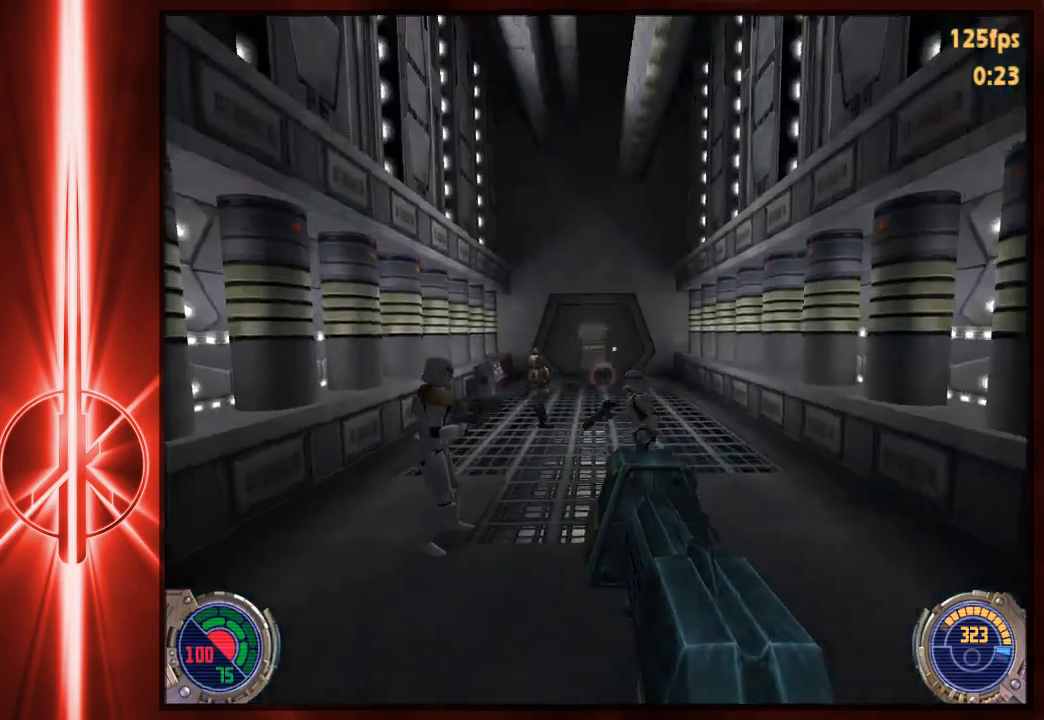
{"keys": ["d", "w"], "mouse": [], "events": [[117, "d", "up"], [383, "d", "down"]]}
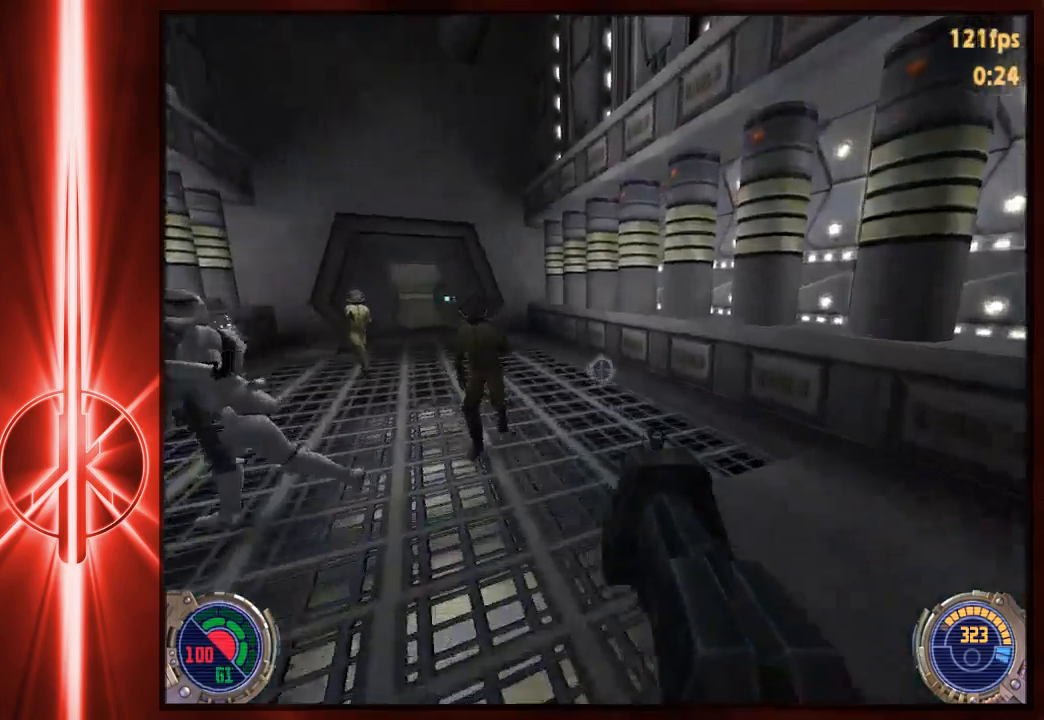
{"keys": ["a", "w"], "mouse": [], "events": [[50, "d", "up"], [250, "space", "down"], [317, "a", "down"], [483, "space", "up"]]}
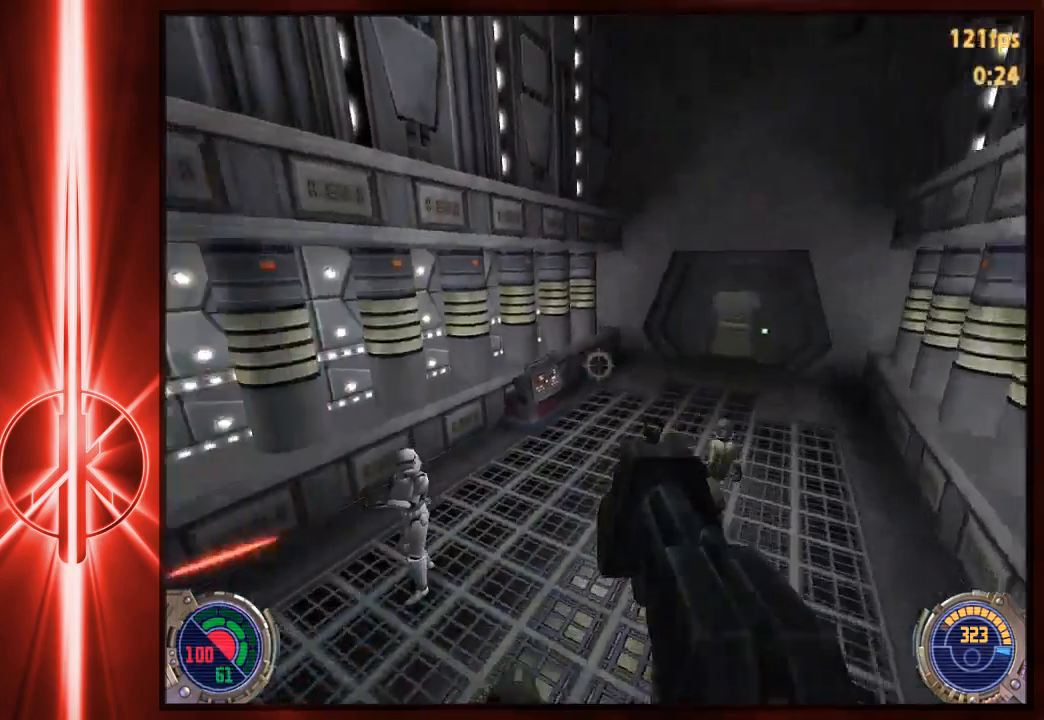
{"keys": ["w"], "mouse": [], "events": [[183, "d", "down"], [217, "a", "up"], [317, "1", "down"], [433, "1", "up"], [500, "d", "up"]]}
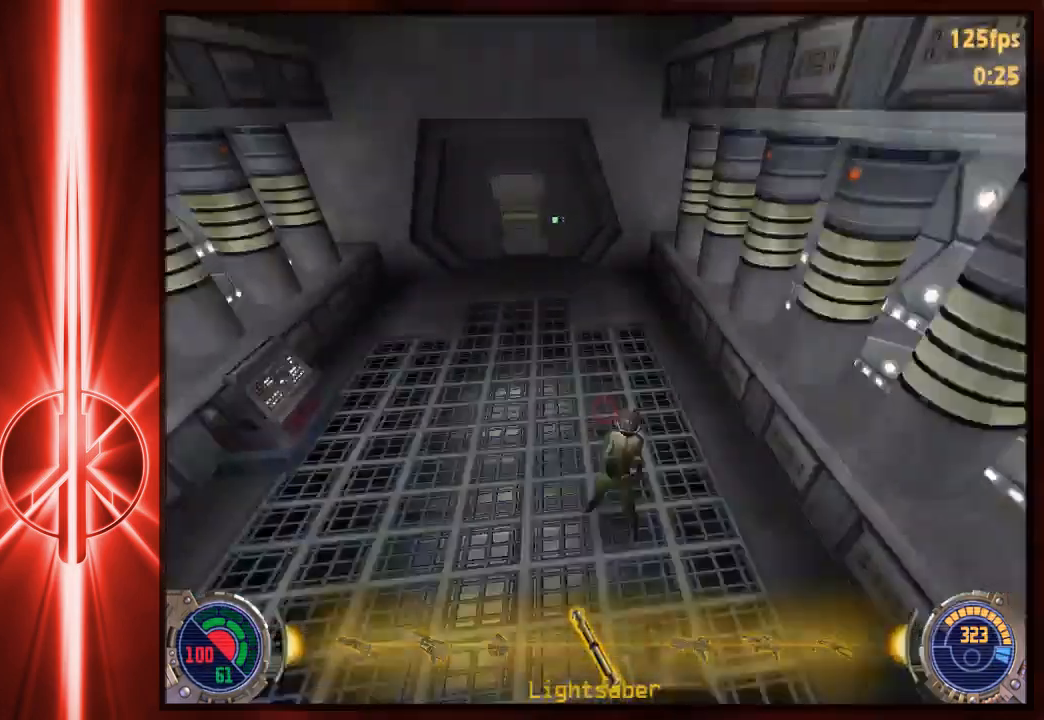
{"keys": ["w"], "mouse": [], "events": [[167, "a", "down"], [500, "a", "up"]]}
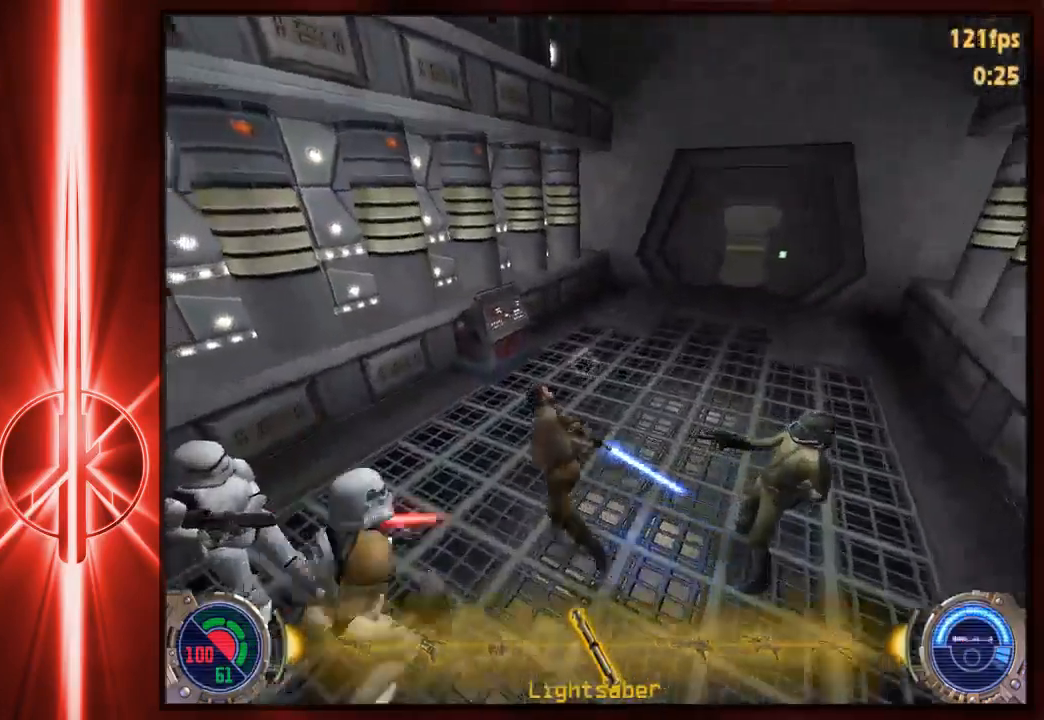
{"keys": ["a", "d", "w"], "mouse": [], "events": [[33, "d", "down"], [100, "space", "down"], [167, "space", "up"], [500, "a", "down"]]}
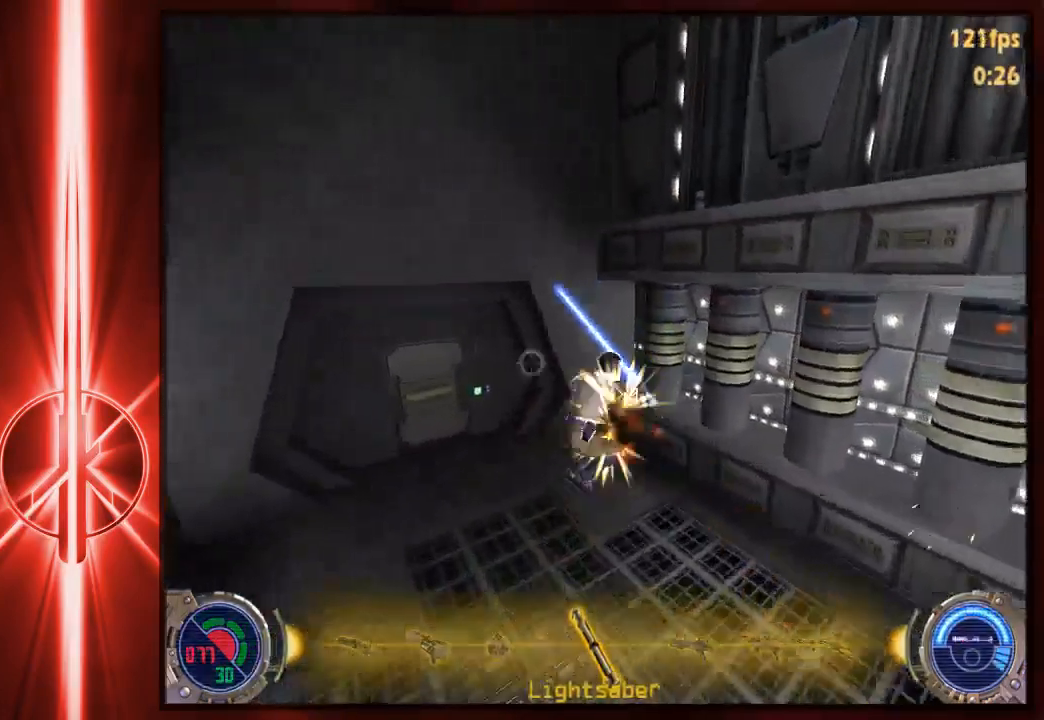
{"keys": ["w"], "mouse": [], "events": [[33, "d", "up"], [383, "a", "up"]]}
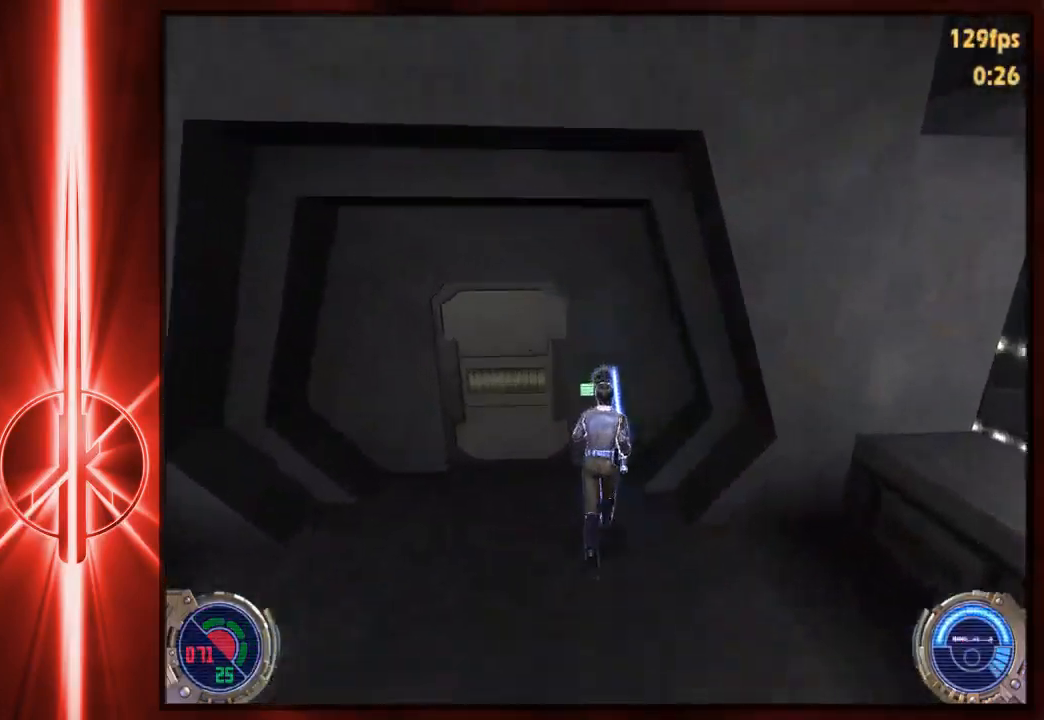
{"keys": ["d"], "mouse": [], "events": [[50, "e", "down"], [150, "a", "down"], [183, "e", "up"], [317, "a", "up"], [317, "d", "down"], [417, "w", "up"]]}
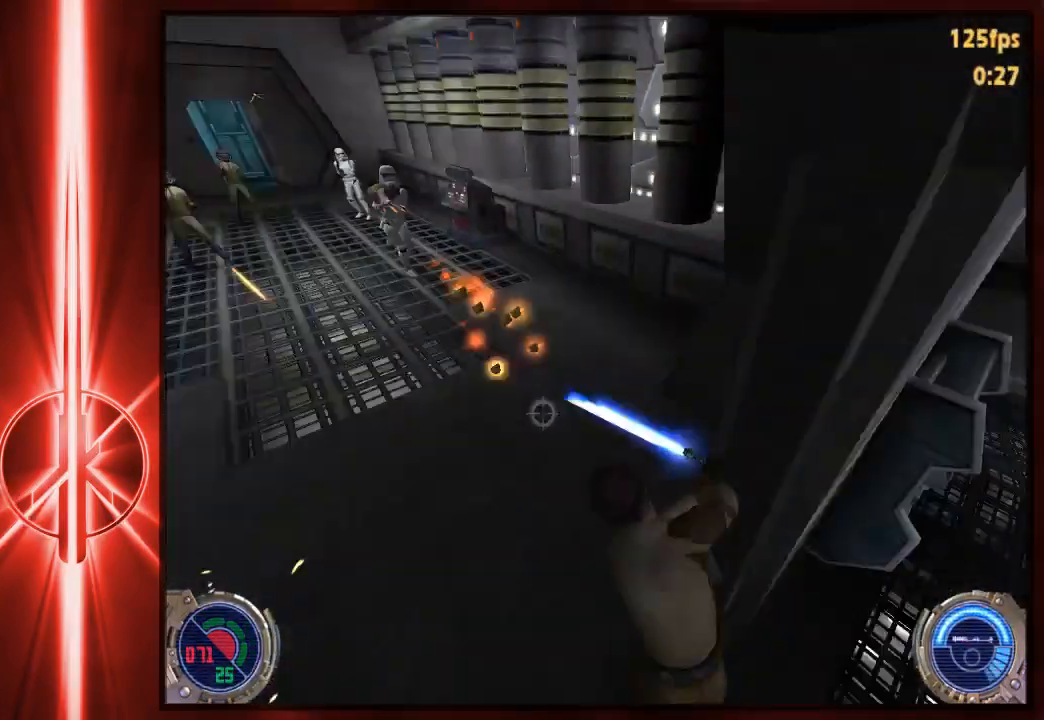
{"keys": ["w"], "mouse": [], "events": [[17, "s", "down"], [200, "s", "up"], [333, "w", "down"], [433, "d", "up"]]}
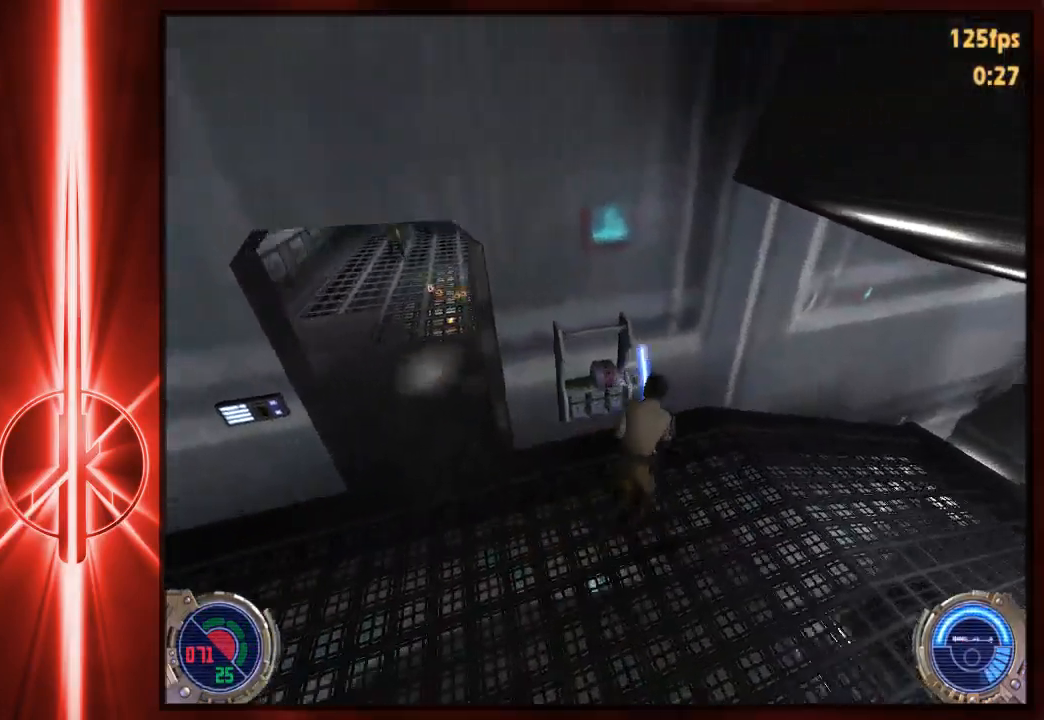
{"keys": ["w"], "mouse": [], "events": [[100, "a", "down"], [433, "a", "up"]]}
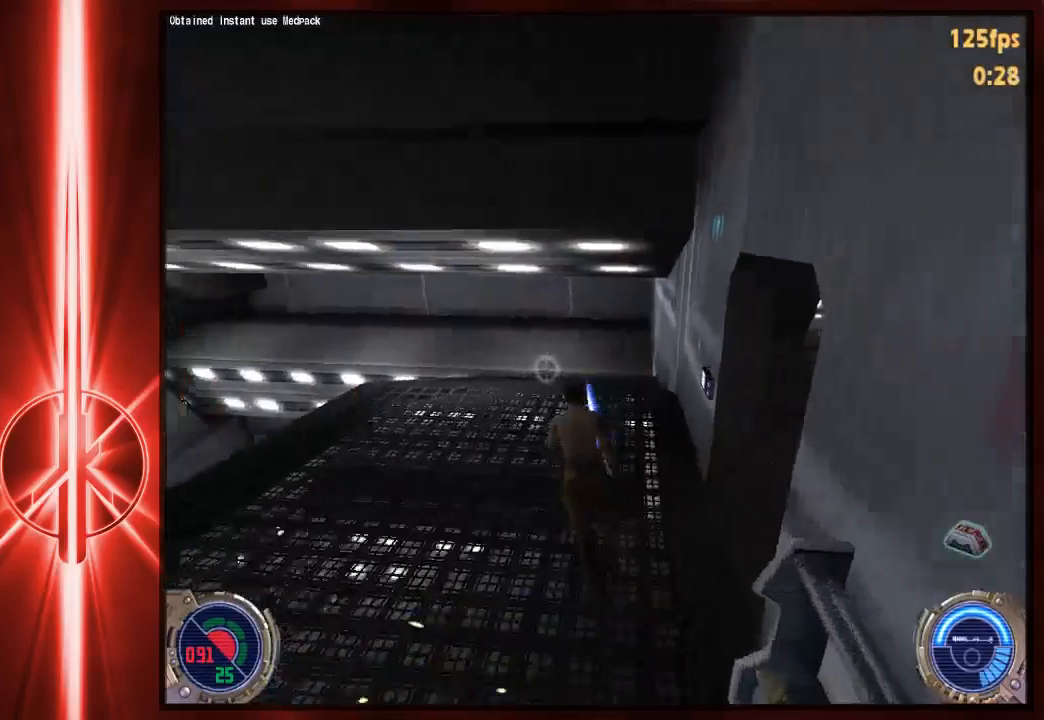
{"keys": ["a", "d", "w"], "mouse": [], "events": [[433, "d", "down"], [500, "a", "down"]]}
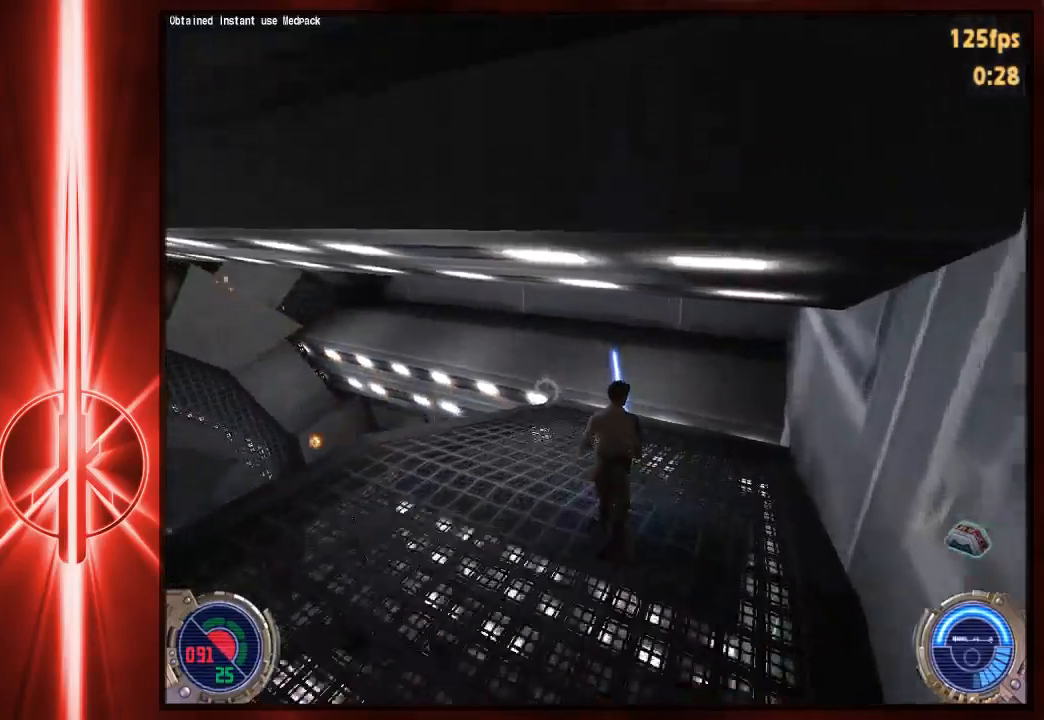
{"keys": ["w"], "mouse": [], "events": [[33, "d", "up"], [133, "a", "up"], [133, "d", "down"], [250, "d", "up"]]}
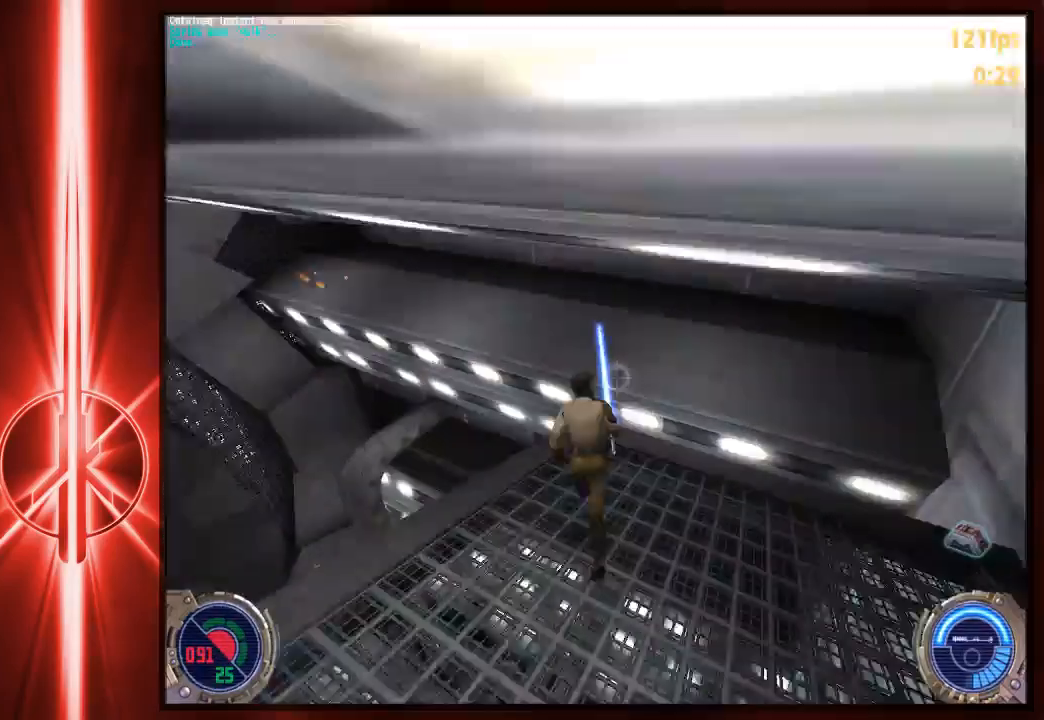
{"keys": ["a", "w"], "mouse": [], "events": [[150, "a", "down"], [217, "space", "down"], [250, "space", "up"]]}
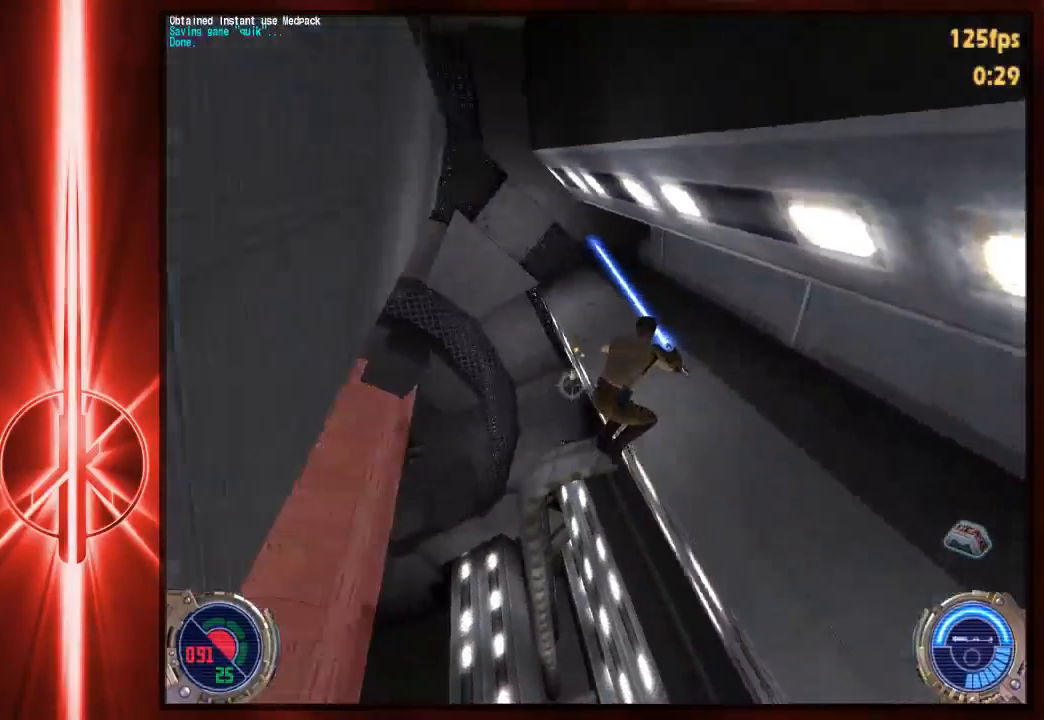
{"keys": ["d", "w"], "mouse": [], "events": [[17, "w", "up"], [333, "a", "up"], [333, "d", "down"], [400, "w", "down"]]}
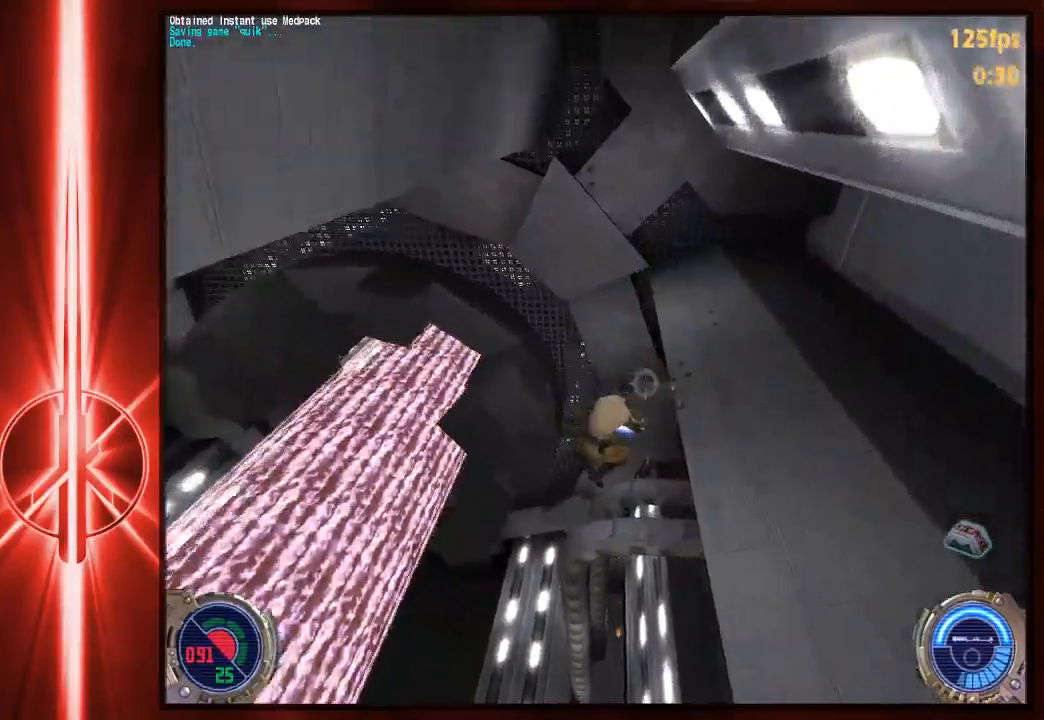
{"keys": ["d", "w"], "mouse": [], "events": []}
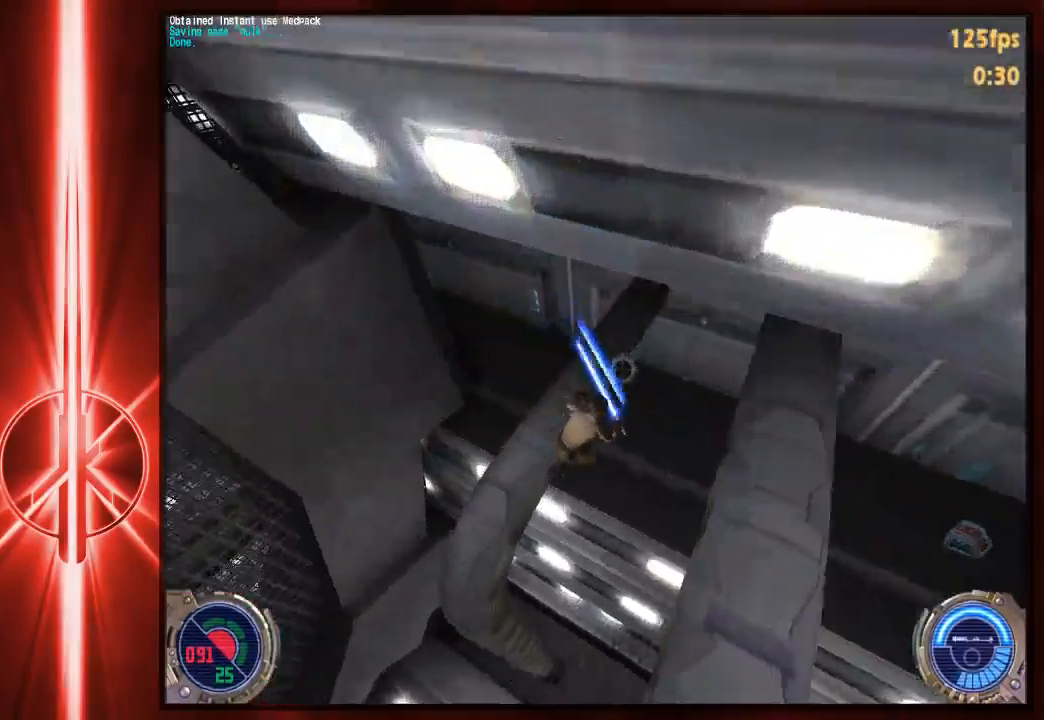
{"keys": ["a", "w"], "mouse": [], "events": [[100, "a", "down"], [133, "d", "up"], [200, "a", "up"], [200, "d", "down"], [333, "d", "up"], [367, "a", "down"]]}
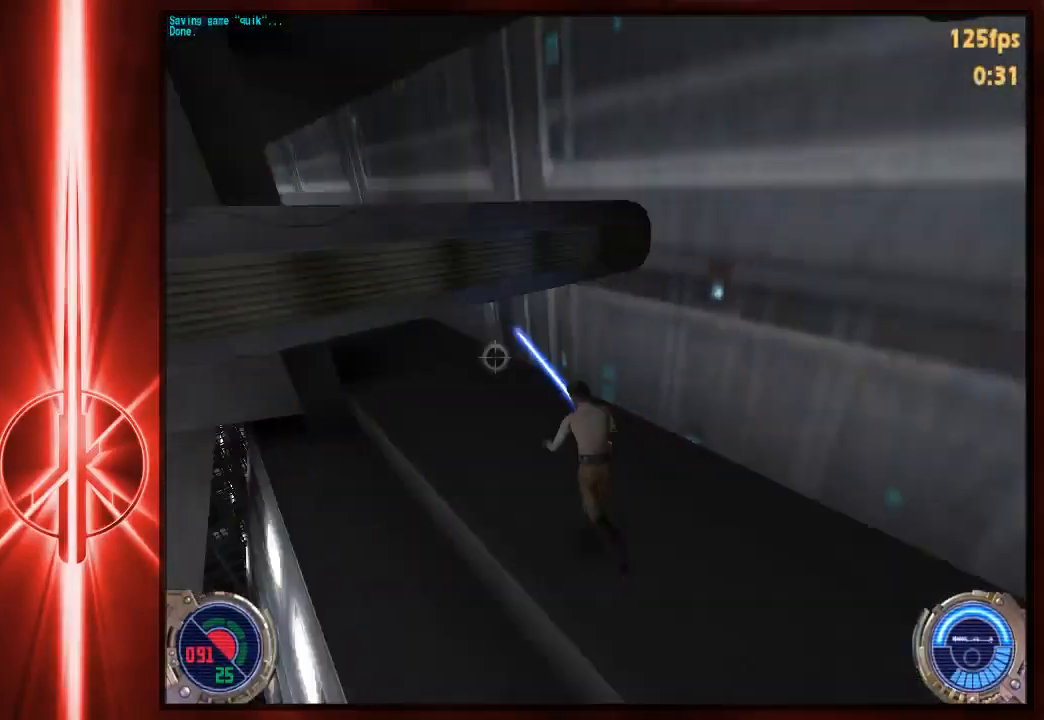
{"keys": ["w"], "mouse": [], "events": [[117, "a", "up"]]}
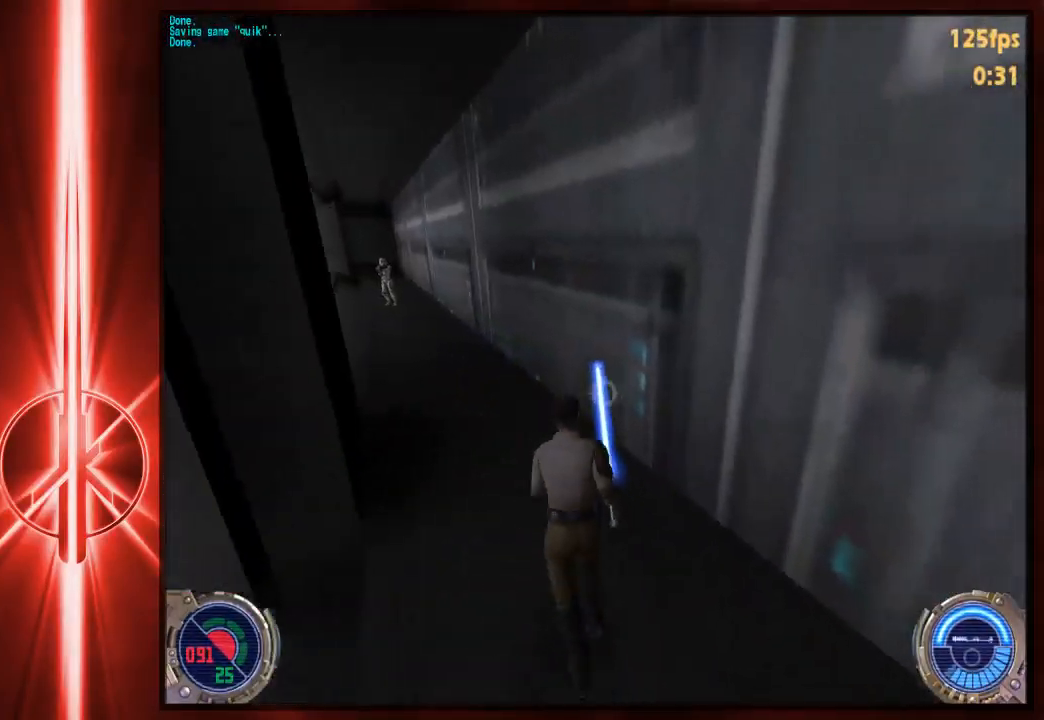
{"keys": ["a", "w"], "mouse": [], "events": [[50, "a", "down"], [83, "space", "down"], [150, "space", "up"]]}